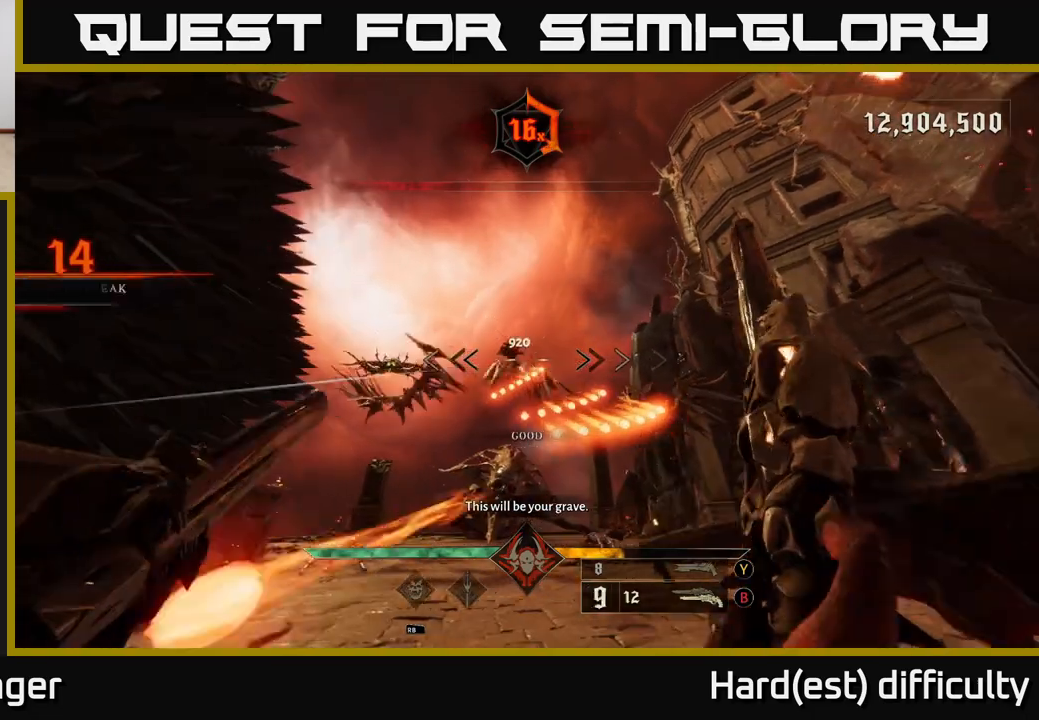
Gameplay with a controller (Xbox layout); each line is a JSON object with the inputs held at the frame after it. "events" lists button and stick changes between this image and that frame as [ms after this image, input, new state], when the widget could be followed in between.
{"buttons": ["L2"], "left_stick": "right", "right_stick": "center", "events": [[200, "A", "down"], [317, "A", "up"], [400, "A", "down"], [400, "L2", "down"], [467, "A", "up"]]}
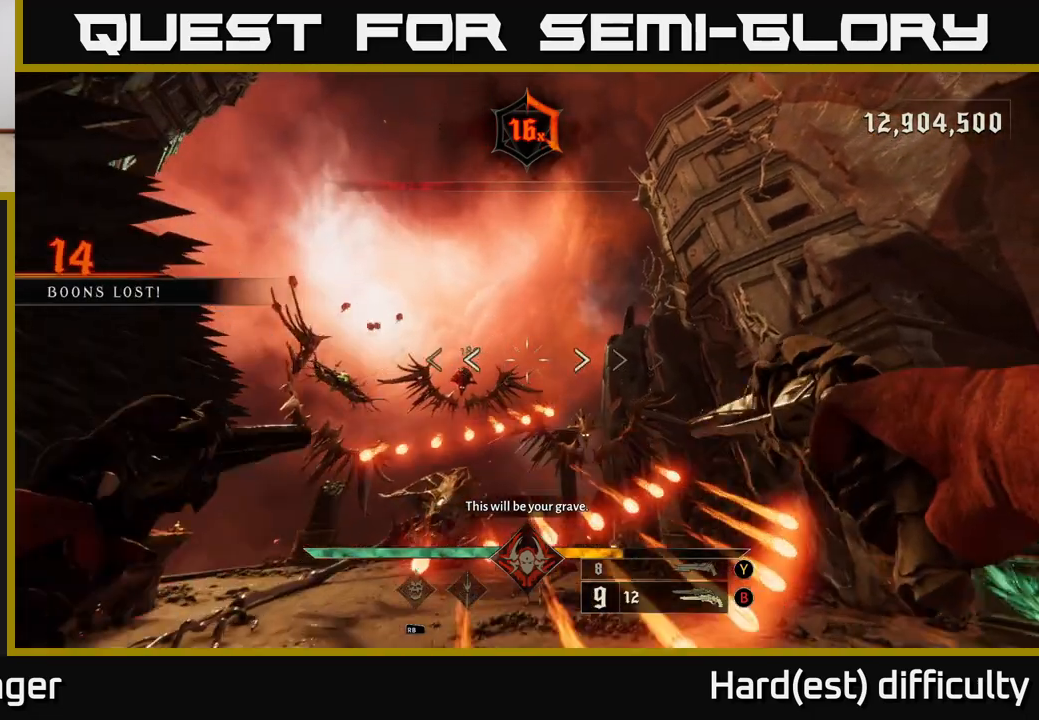
{"buttons": ["L2"], "left_stick": "up-right", "right_stick": "center", "events": [[17, "L2", "up"], [67, "right_stick", "down-left"], [150, "right_stick", "left"], [283, "right_stick", "center"], [383, "left_stick", "up-right"], [400, "R2", "down"], [417, "L2", "down"], [500, "R2", "up"]]}
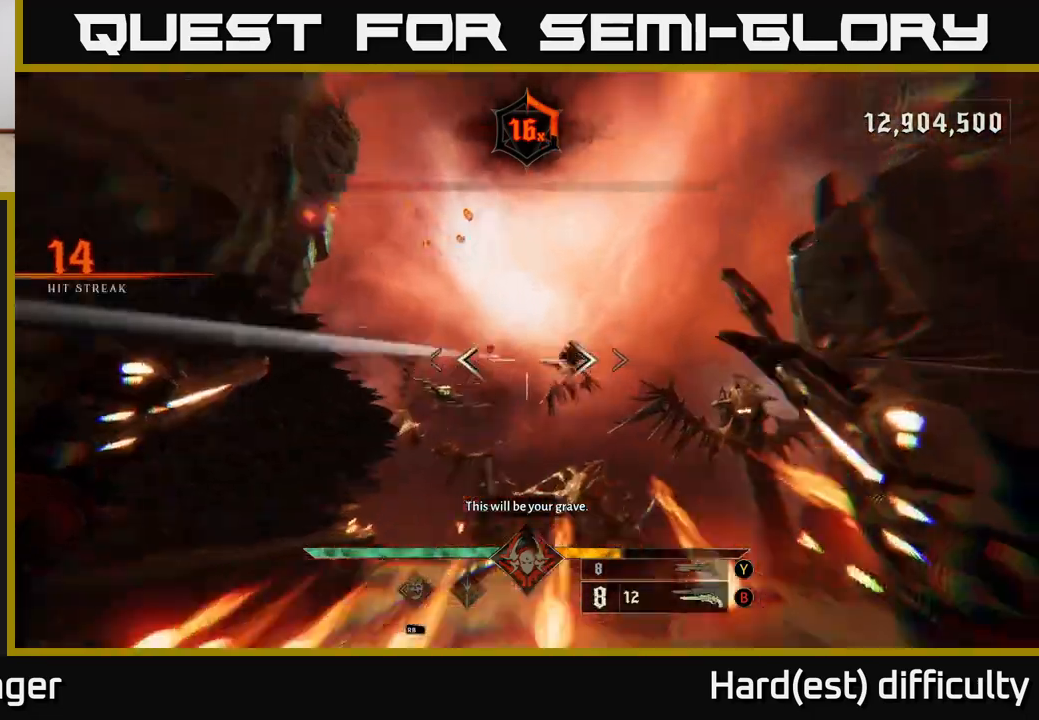
{"buttons": [], "left_stick": "up", "right_stick": "center", "events": [[50, "L2", "up"], [233, "left_stick", "up"], [317, "right_stick", "up-left"], [417, "R2", "down"], [450, "right_stick", "center"], [500, "R2", "up"]]}
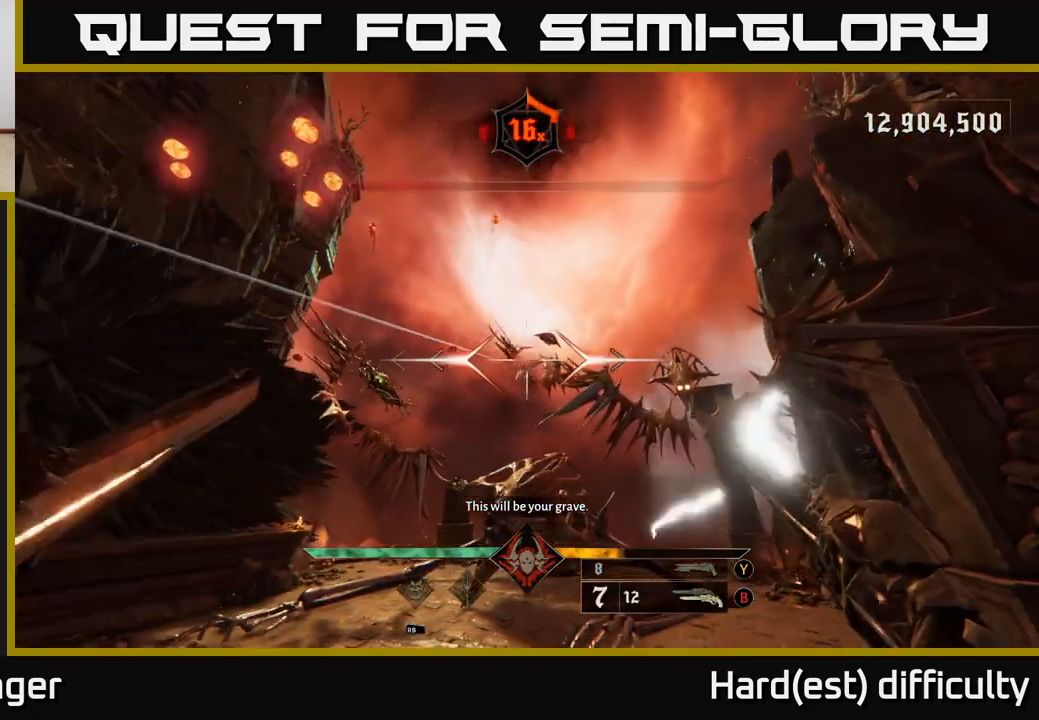
{"buttons": [], "left_stick": "left", "right_stick": "center", "events": [[150, "right_stick", "up"], [267, "left_stick", "up-left"], [350, "right_stick", "center"], [400, "R2", "down"], [433, "left_stick", "left"], [483, "R2", "up"]]}
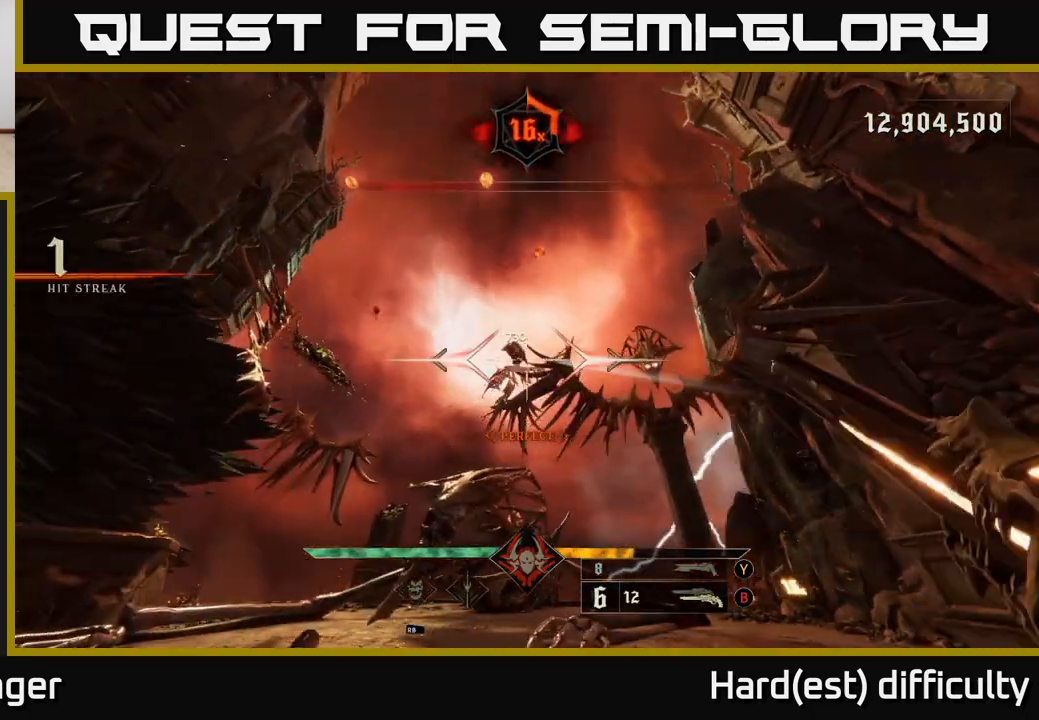
{"buttons": ["L2"], "left_stick": "left", "right_stick": "center", "events": [[233, "right_stick", "right"], [283, "right_stick", "up-right"], [400, "R2", "down"], [433, "right_stick", "center"], [450, "L2", "down"], [483, "R2", "up"]]}
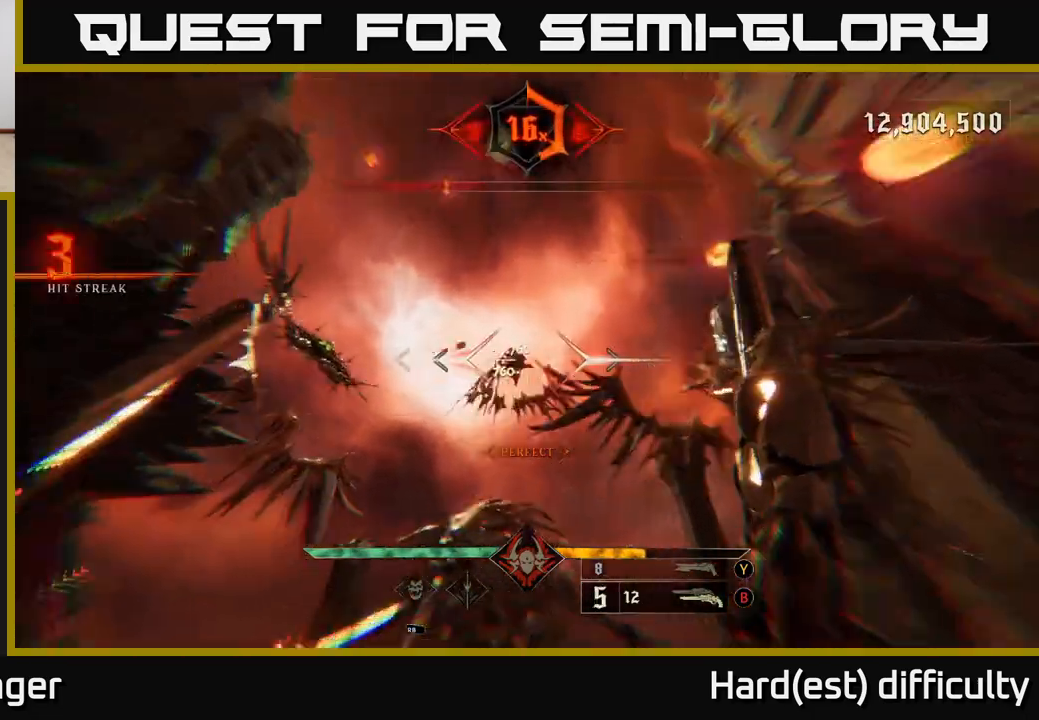
{"buttons": ["R2"], "left_stick": "left", "right_stick": "center", "events": [[33, "right_stick", "right"], [83, "L2", "up"], [250, "right_stick", "center"], [383, "right_stick", "left"], [433, "R2", "down"], [500, "right_stick", "center"]]}
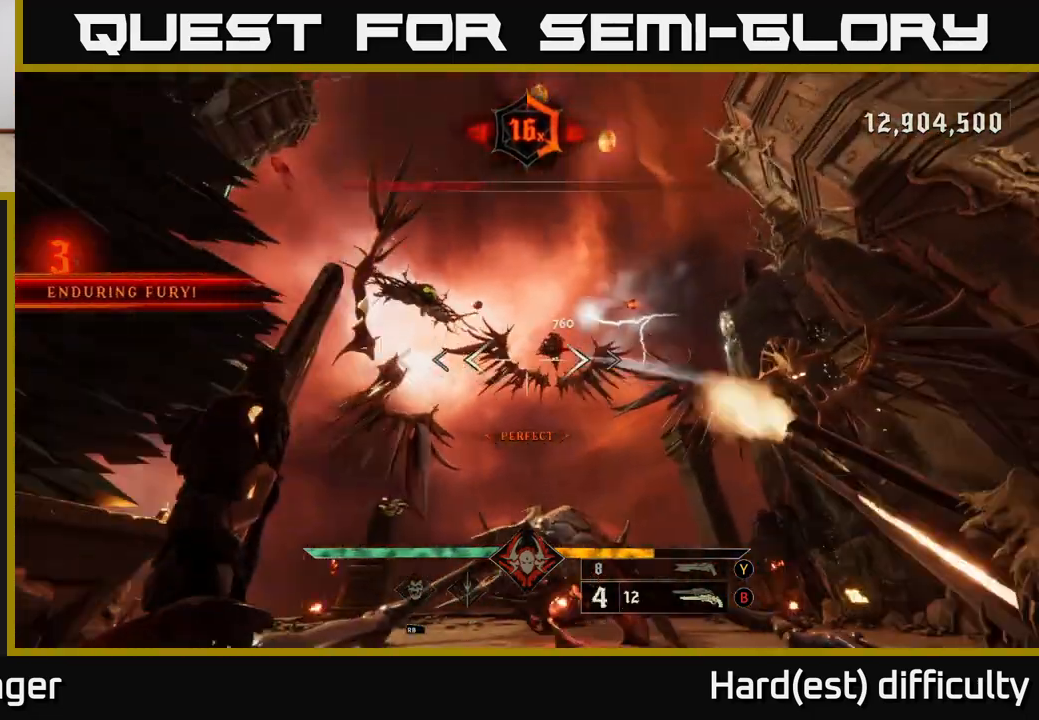
{"buttons": ["L2"], "left_stick": "left", "right_stick": "center", "events": [[33, "R2", "up"], [50, "right_stick", "right"], [183, "right_stick", "center"], [367, "right_stick", "up-left"], [383, "R2", "down"], [417, "L2", "down"], [450, "right_stick", "center"], [483, "R2", "up"]]}
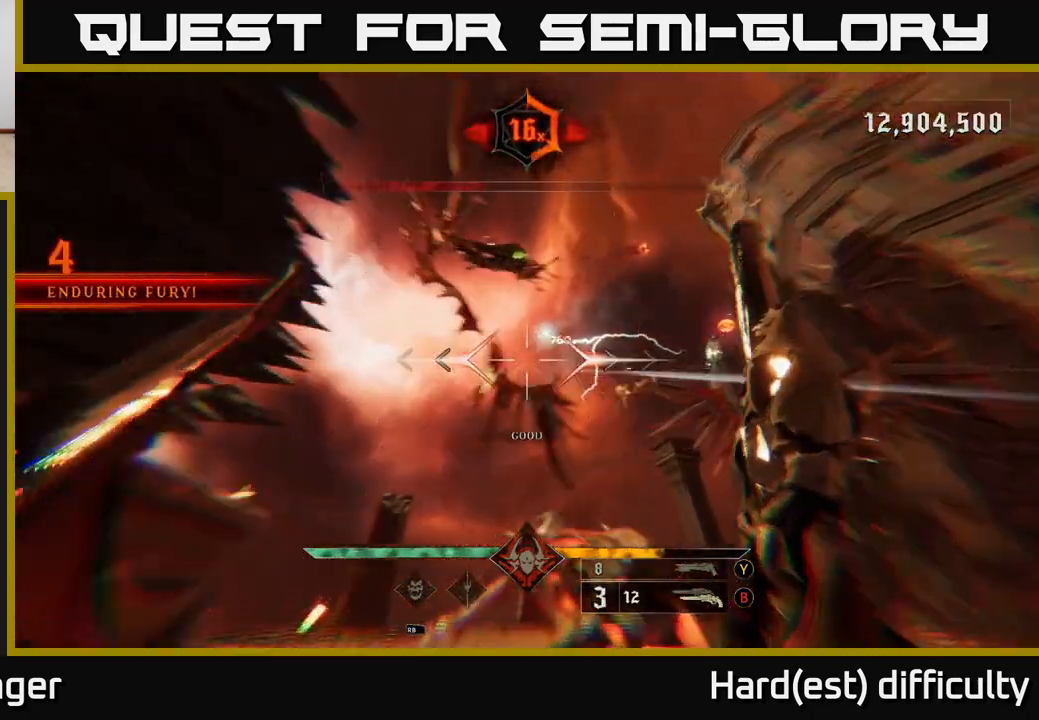
{"buttons": ["A"], "left_stick": "right", "right_stick": "center", "events": [[67, "L2", "up"], [200, "left_stick", "down-right"], [233, "A", "down"], [267, "left_stick", "right"], [283, "A", "up"], [333, "L2", "down"], [350, "A", "down"], [433, "R2", "down"], [483, "R2", "up"], [500, "L2", "up"]]}
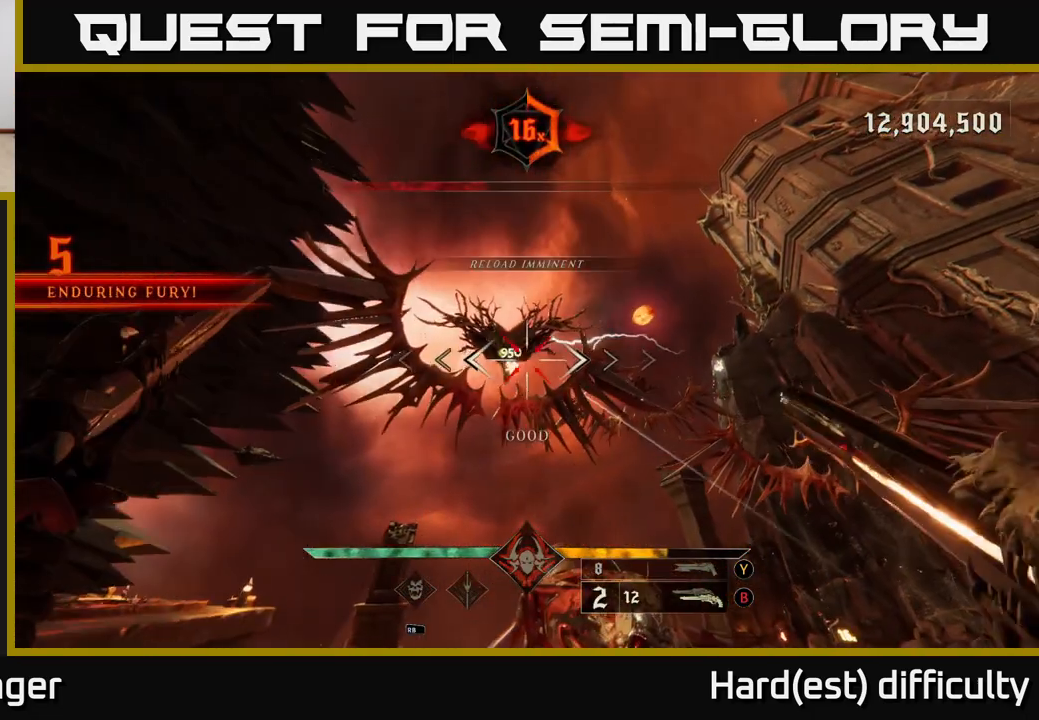
{"buttons": [], "left_stick": "right", "right_stick": "center", "events": [[83, "A", "up"], [100, "X", "down"], [133, "X", "up"], [333, "A", "down"], [483, "A", "up"]]}
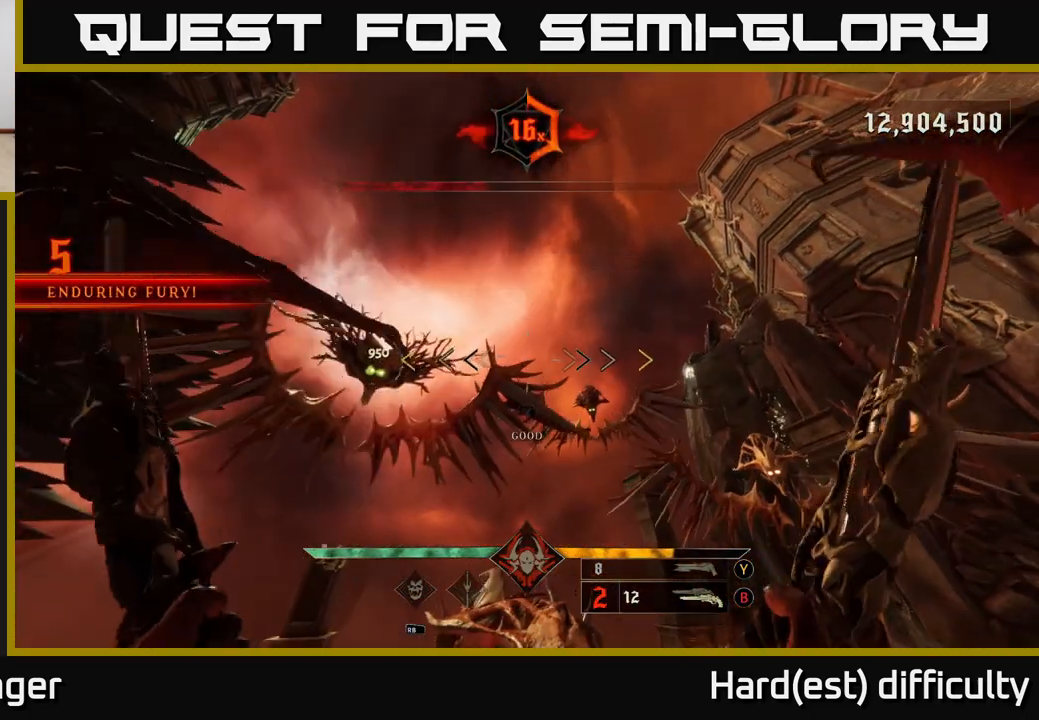
{"buttons": [], "left_stick": "right", "right_stick": "center", "events": [[383, "X", "down"], [483, "X", "up"]]}
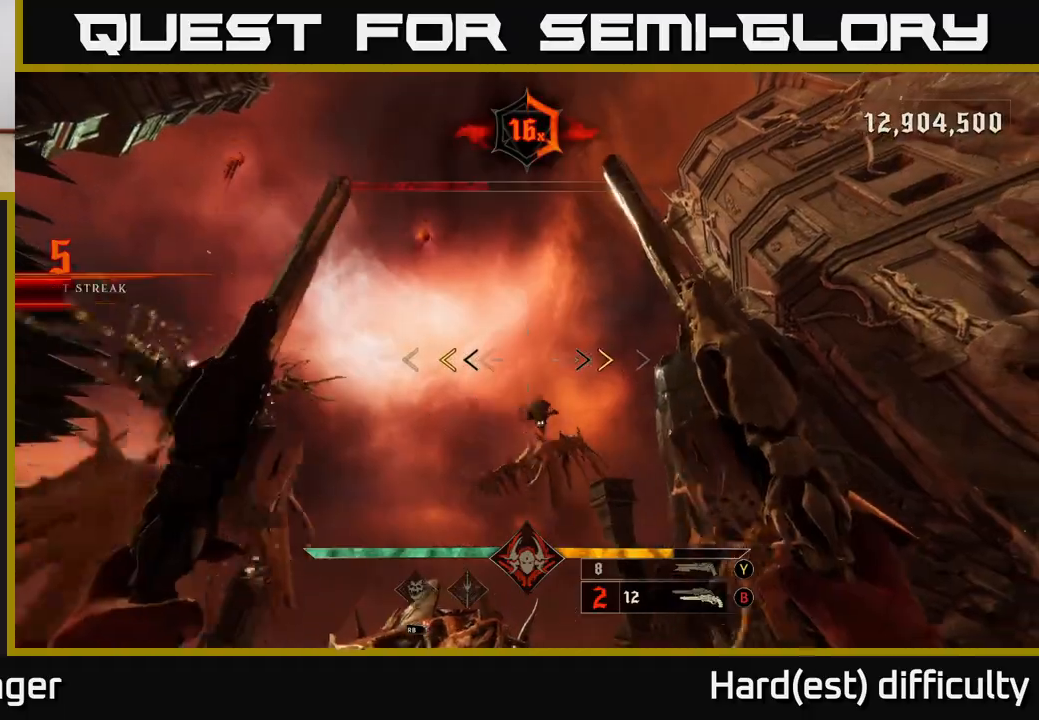
{"buttons": ["L2"], "left_stick": "right", "right_stick": "down", "events": [[283, "X", "down"], [367, "X", "up"], [417, "L2", "down"], [500, "right_stick", "down"]]}
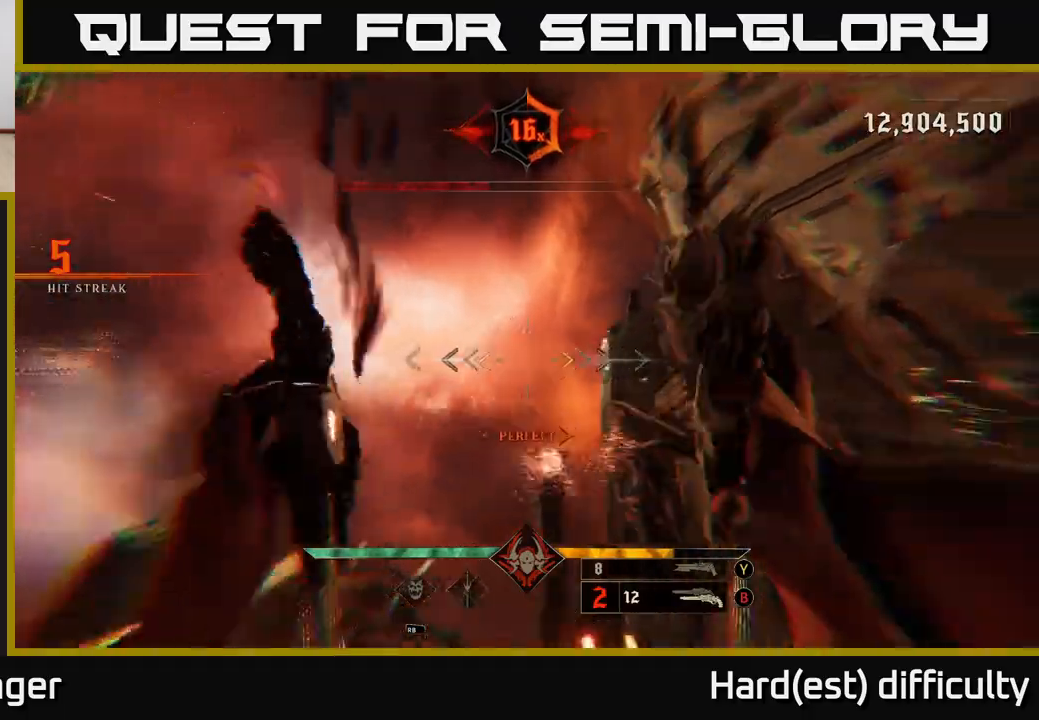
{"buttons": [], "left_stick": "right", "right_stick": "center", "events": [[83, "L2", "up"], [117, "right_stick", "center"], [283, "R2", "down"], [283, "right_stick", "down-left"], [383, "R2", "up"], [483, "right_stick", "center"]]}
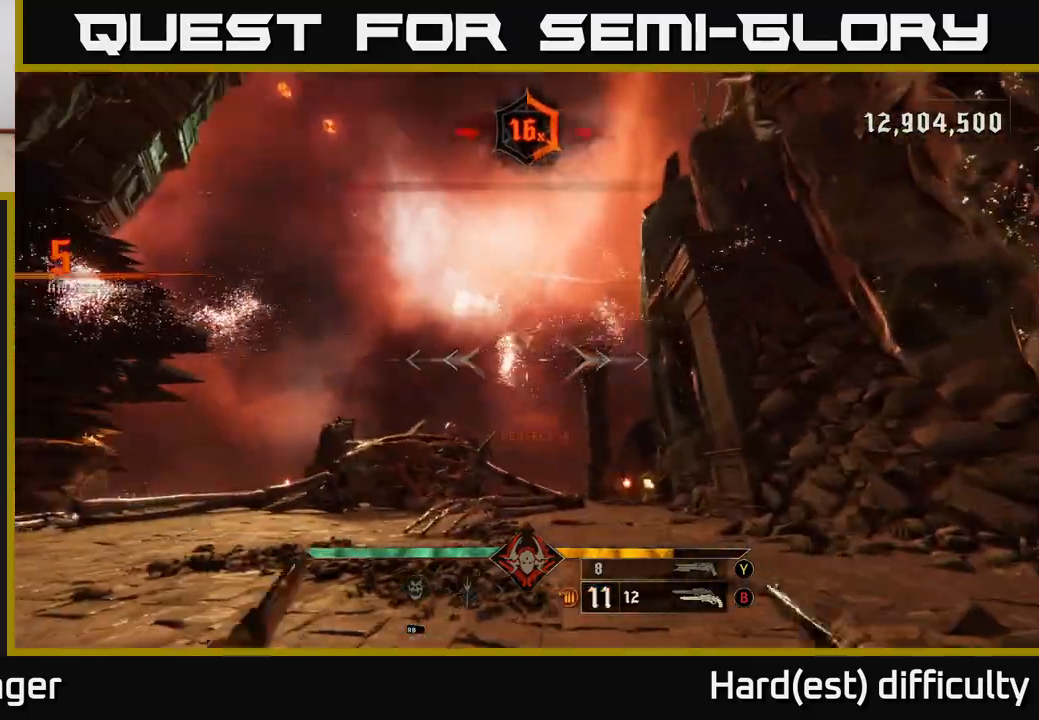
{"buttons": [], "left_stick": "up-right", "right_stick": "center", "events": [[133, "right_stick", "down-left"], [217, "L2", "down"], [333, "L2", "up"], [333, "right_stick", "center"], [467, "left_stick", "up-right"]]}
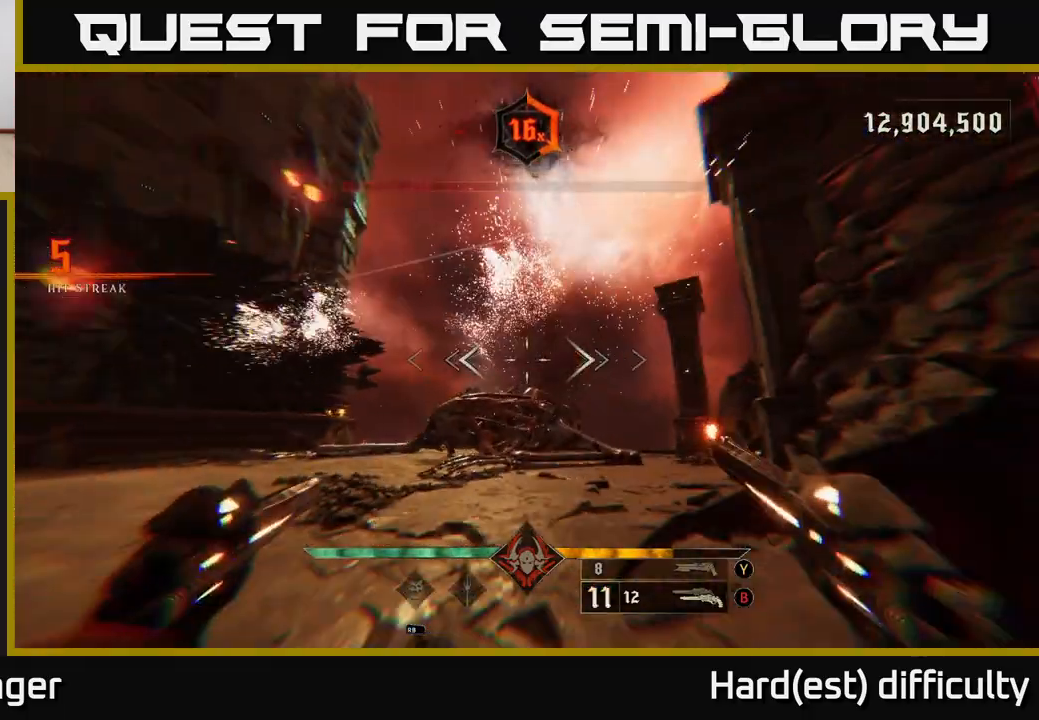
{"buttons": [], "left_stick": "up-right", "right_stick": "center", "events": [[67, "right_stick", "left"], [217, "L2", "down"], [350, "L2", "up"], [400, "right_stick", "center"]]}
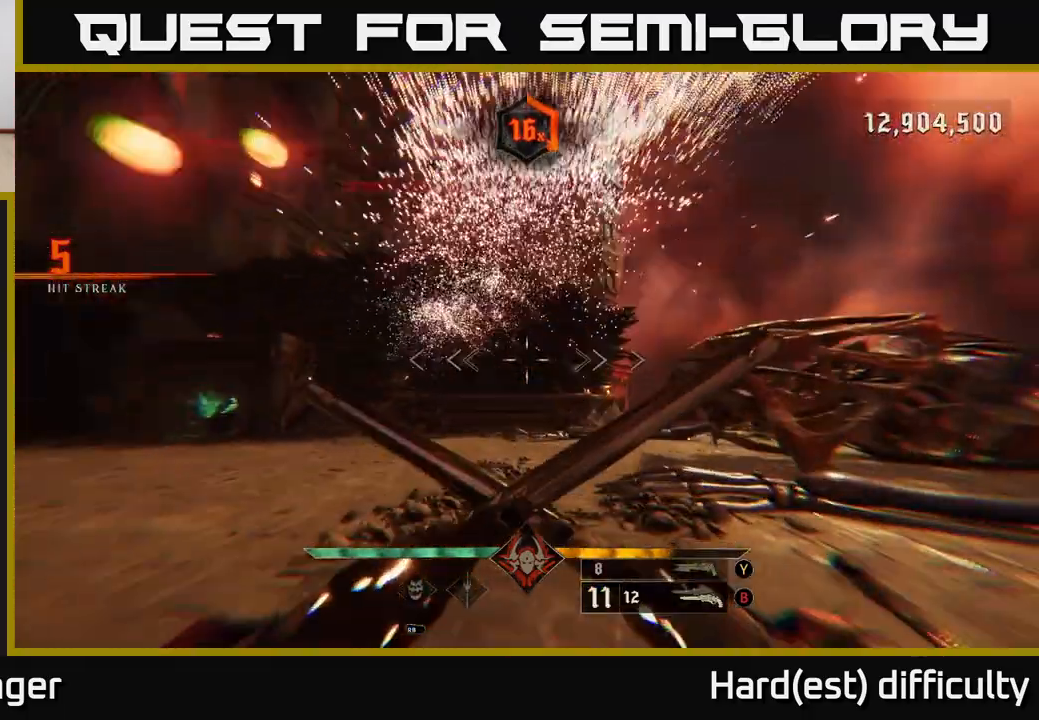
{"buttons": [], "left_stick": "up-left", "right_stick": "center", "events": [[117, "right_stick", "down"], [233, "L2", "down"], [300, "right_stick", "center"], [350, "L2", "up"], [350, "left_stick", "up-left"]]}
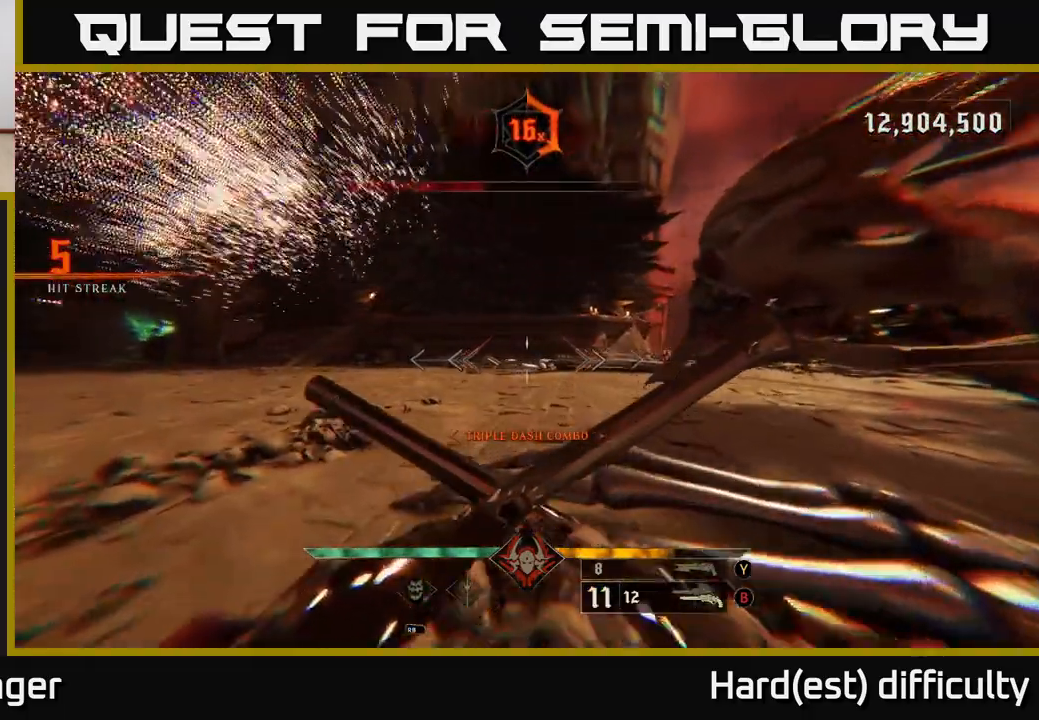
{"buttons": [], "left_stick": "up-left", "right_stick": "right", "events": [[117, "right_stick", "right"], [200, "L2", "down"], [333, "L2", "up"]]}
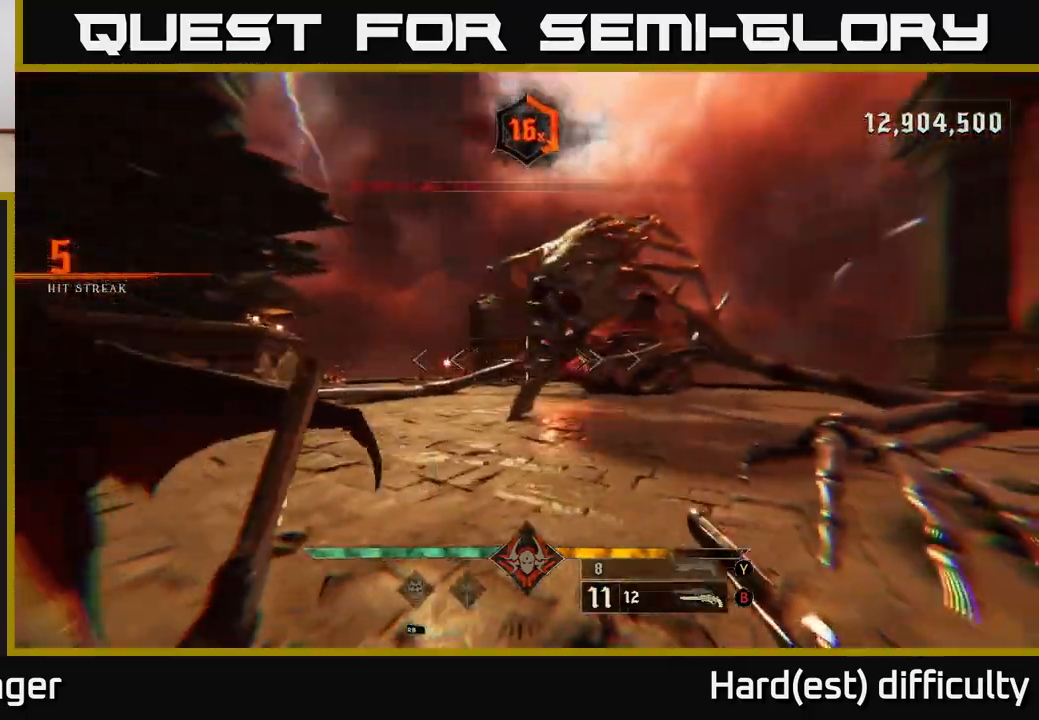
{"buttons": [], "left_stick": "down-left", "right_stick": "center", "events": [[17, "left_stick", "left"], [17, "right_stick", "center"], [133, "right_stick", "right"], [183, "L2", "down"], [233, "left_stick", "down-left"], [333, "L2", "up"], [417, "right_stick", "center"]]}
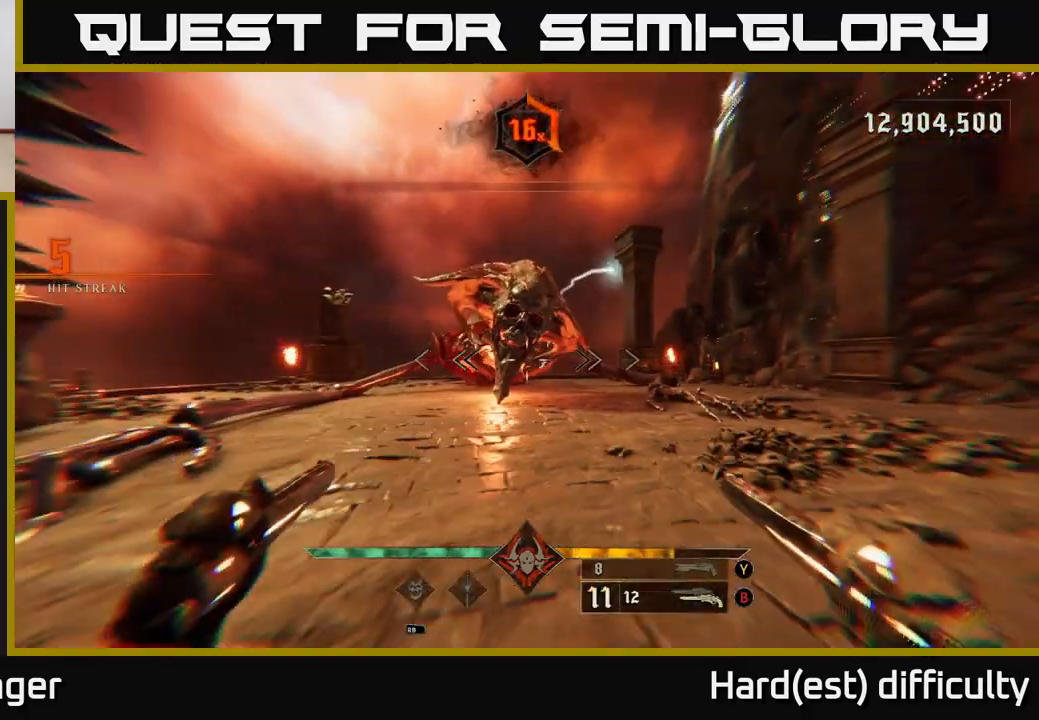
{"buttons": [], "left_stick": "down", "right_stick": "center", "events": [[150, "L2", "down"], [217, "left_stick", "down"], [217, "right_stick", "right"], [267, "L2", "up"], [317, "right_stick", "center"]]}
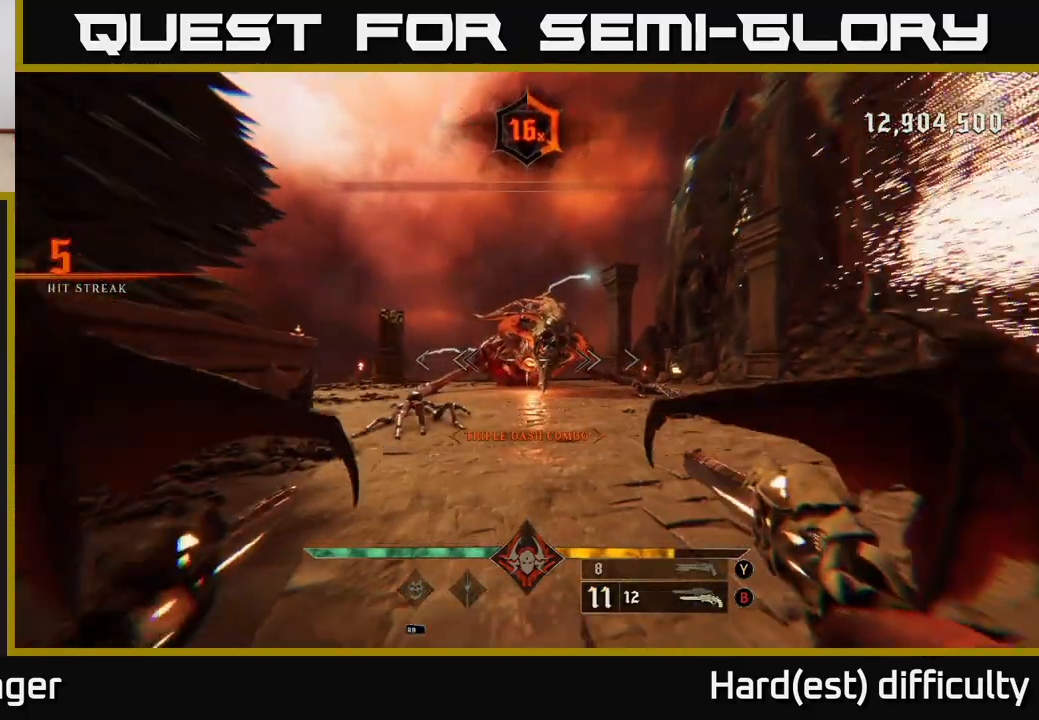
{"buttons": [], "left_stick": "up-left", "right_stick": "center", "events": [[17, "left_stick", "up"], [50, "right_stick", "up"], [150, "R2", "down"], [183, "right_stick", "center"], [250, "R2", "up"], [350, "left_stick", "up-left"], [367, "right_stick", "down"], [500, "right_stick", "center"]]}
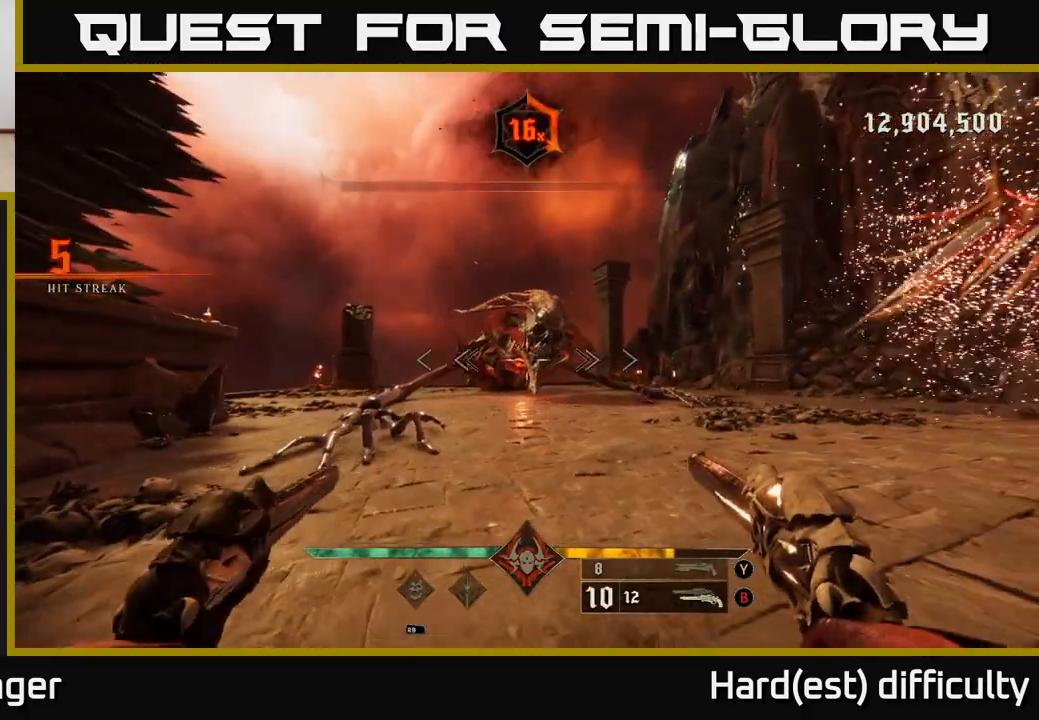
{"buttons": [], "left_stick": "left", "right_stick": "right", "events": [[33, "left_stick", "up"], [117, "R2", "down"], [200, "R2", "up"], [217, "left_stick", "up-left"], [350, "right_stick", "right"], [450, "left_stick", "left"]]}
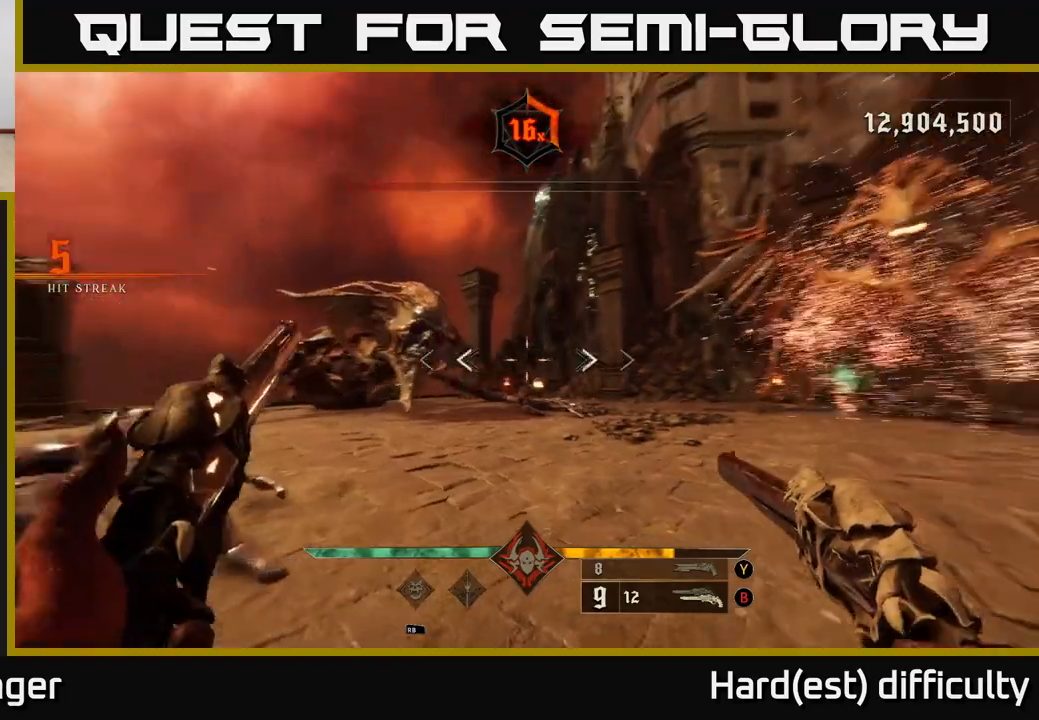
{"buttons": [], "left_stick": "down-left", "right_stick": "center", "events": [[67, "left_stick", "down-left"], [83, "R2", "down"], [217, "R2", "up"], [367, "right_stick", "center"]]}
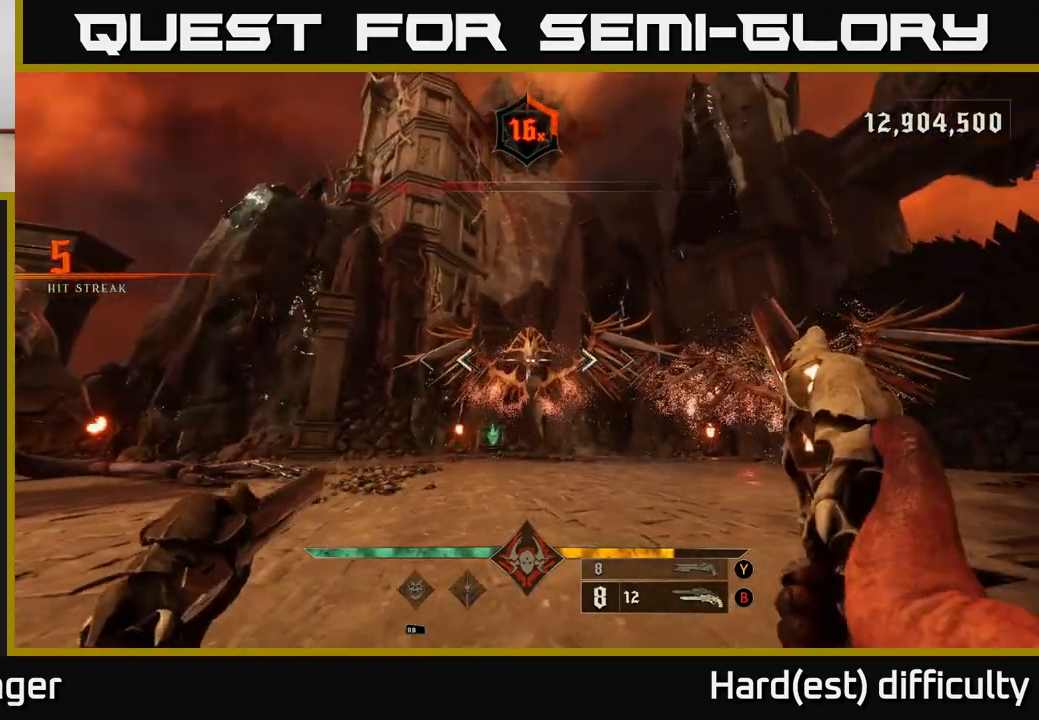
{"buttons": [], "left_stick": "left", "right_stick": "center", "events": [[67, "left_stick", "left"], [67, "right_stick", "right"], [83, "R2", "down"], [150, "R2", "up"], [183, "right_stick", "center"]]}
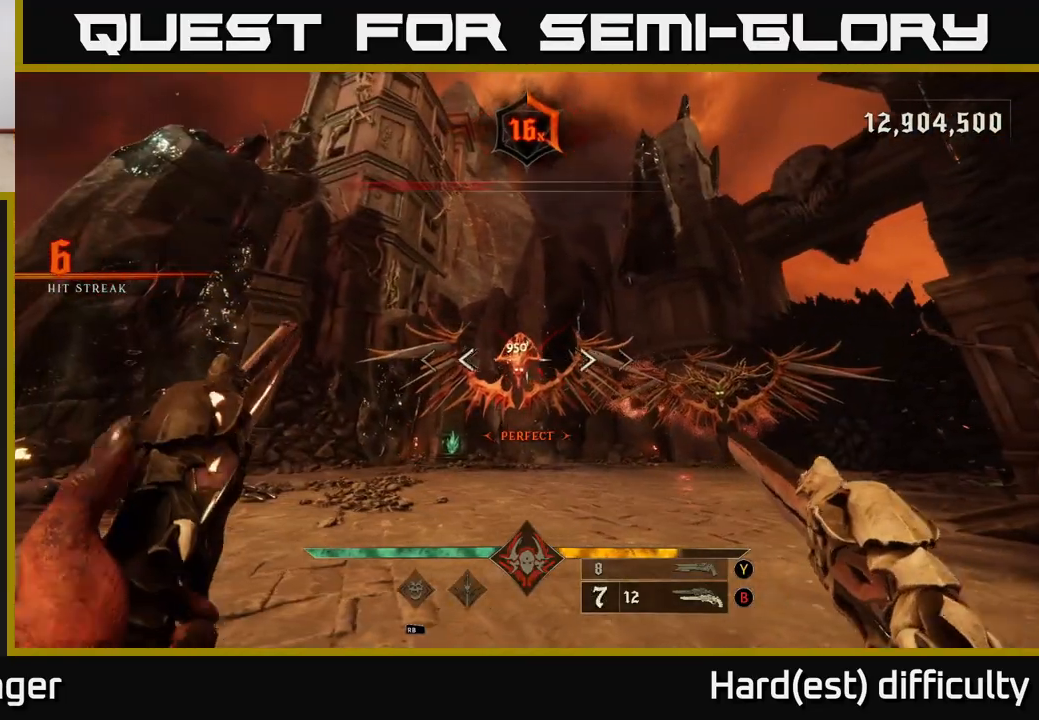
{"buttons": [], "left_stick": "left", "right_stick": "center", "events": [[50, "R2", "down"], [117, "R2", "up"], [133, "right_stick", "up-right"], [267, "right_stick", "center"]]}
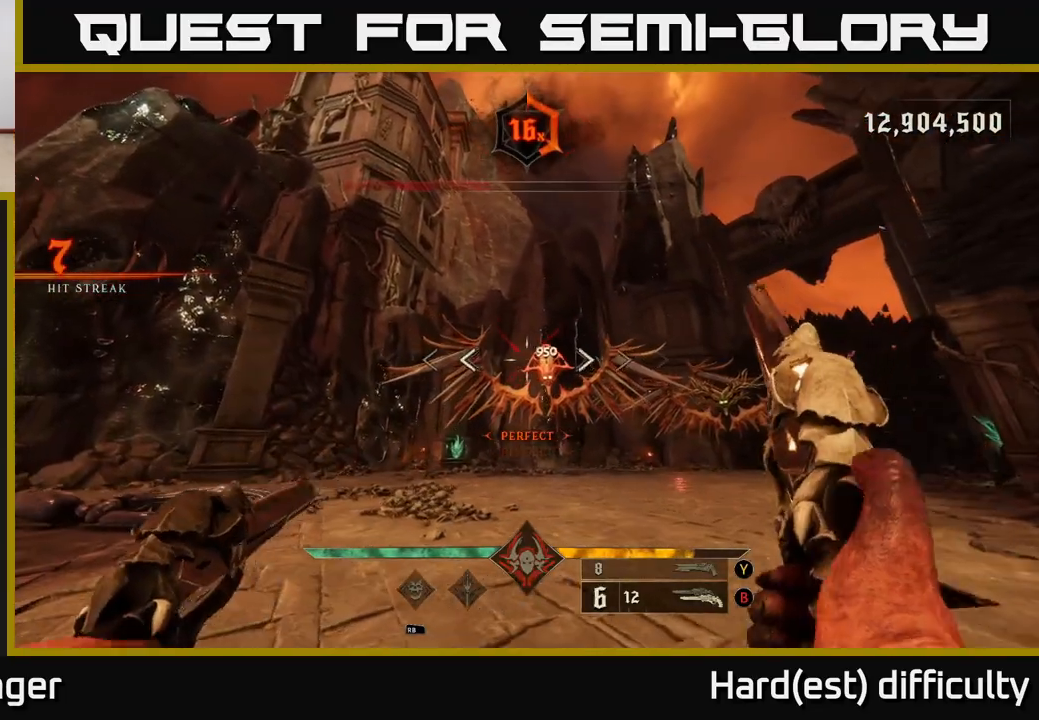
{"buttons": ["R2"], "left_stick": "left", "right_stick": "center", "events": [[17, "R2", "down"], [17, "right_stick", "down-right"], [100, "R2", "up"], [167, "right_stick", "center"], [333, "right_stick", "right"], [450, "right_stick", "center"], [500, "R2", "down"]]}
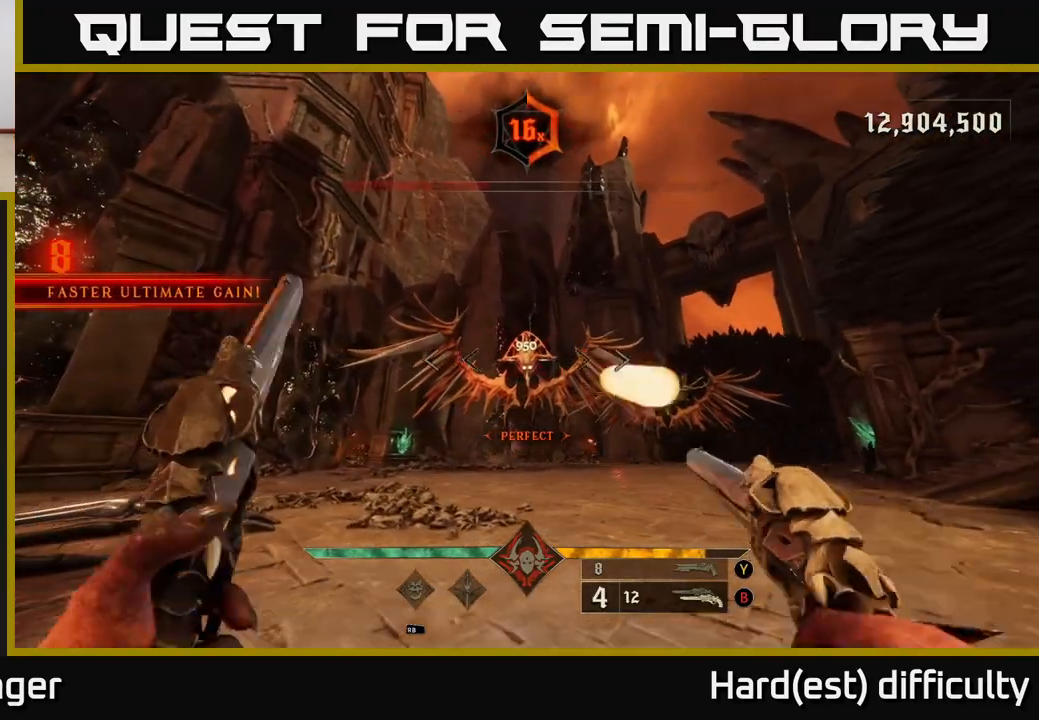
{"buttons": ["R2"], "left_stick": "left", "right_stick": "right", "events": [[67, "R2", "up"], [200, "right_stick", "right"], [367, "right_stick", "center"], [417, "right_stick", "right"], [500, "R2", "down"]]}
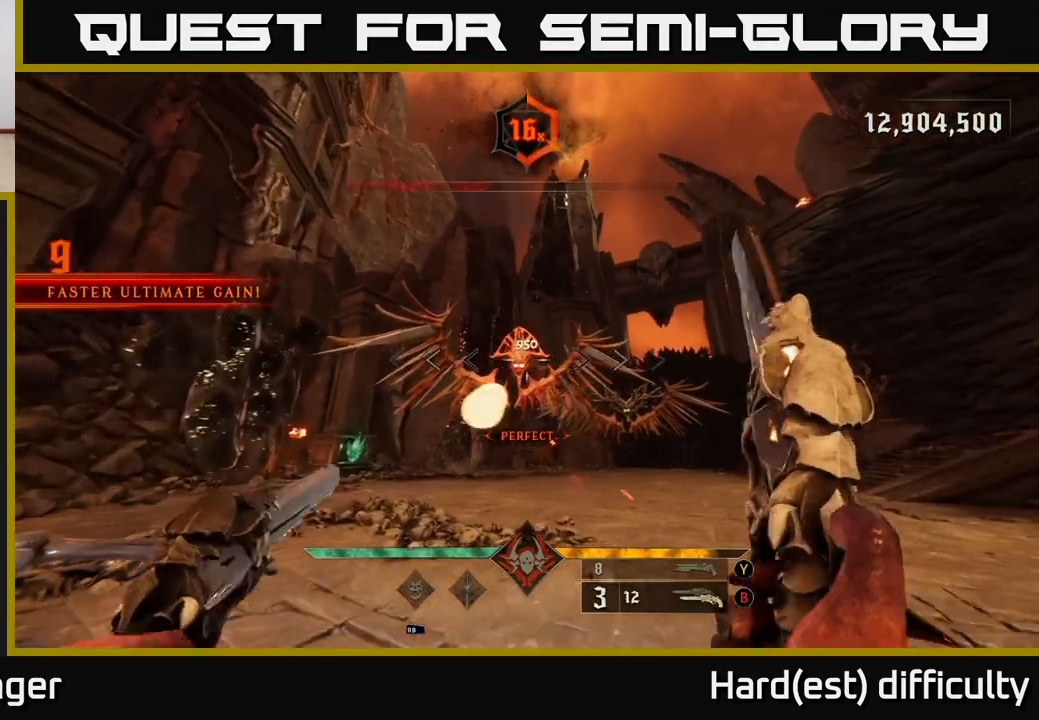
{"buttons": ["R2"], "left_stick": "up-right", "right_stick": "center", "events": [[50, "R2", "up"], [50, "right_stick", "center"], [233, "left_stick", "up-left"], [467, "R2", "down"], [467, "left_stick", "up-right"]]}
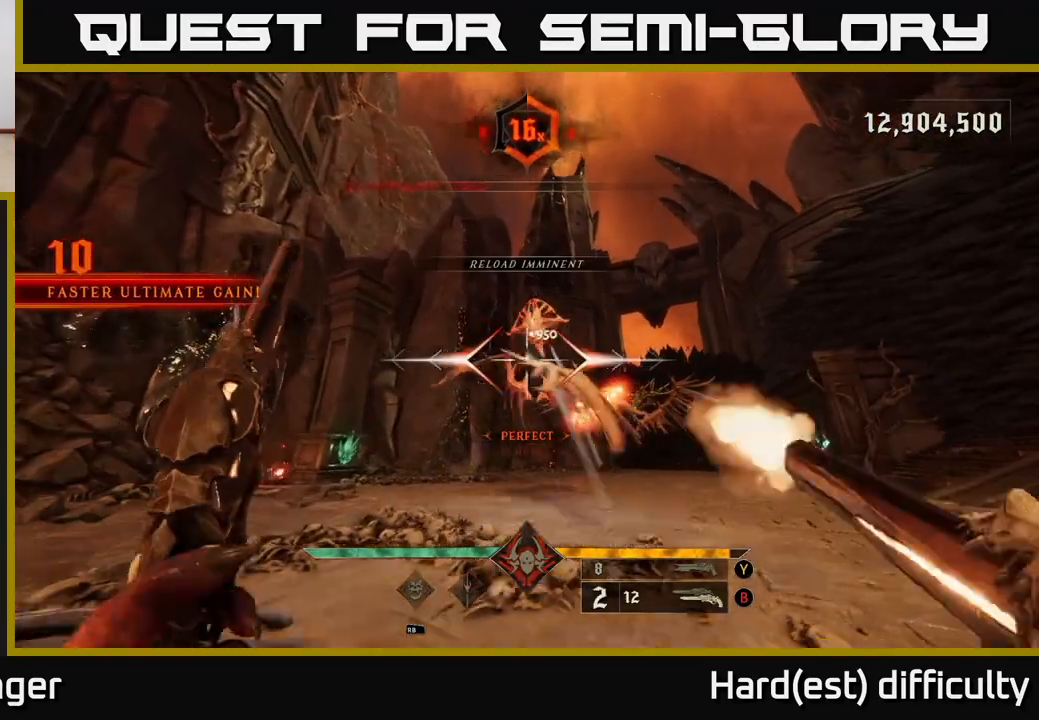
{"buttons": ["R2"], "left_stick": "down-right", "right_stick": "left", "events": [[17, "R2", "up"], [67, "left_stick", "right"], [183, "left_stick", "down-right"], [433, "right_stick", "left"], [467, "R2", "down"]]}
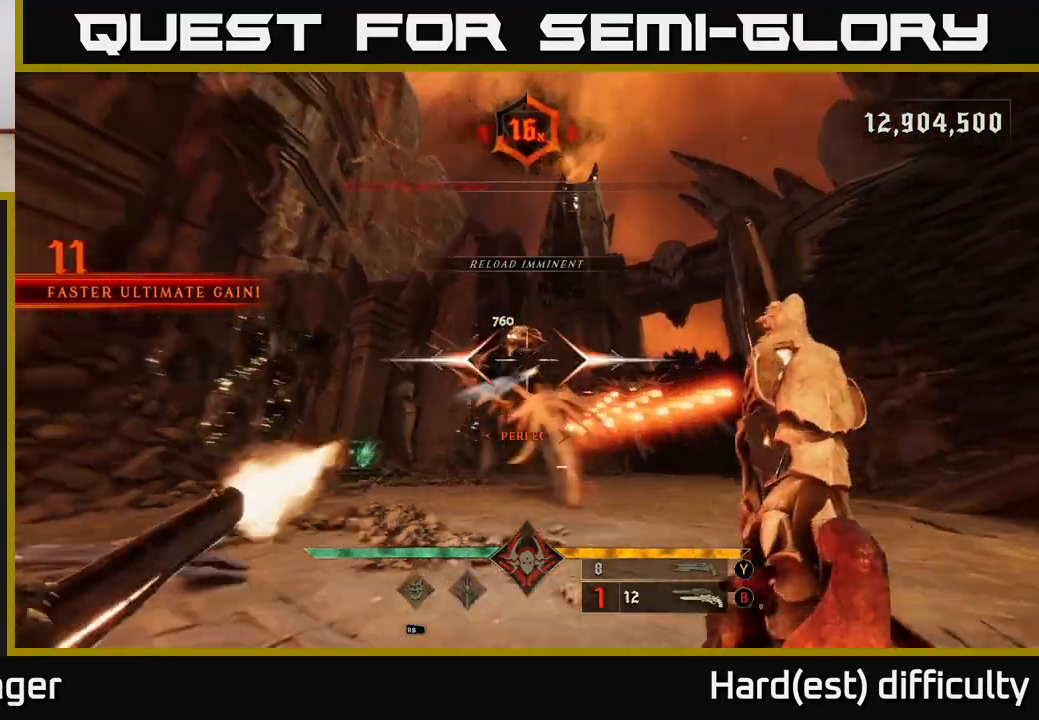
{"buttons": [], "left_stick": "right", "right_stick": "center", "events": [[67, "R2", "up"], [67, "right_stick", "center"], [350, "L2", "down"], [367, "A", "down"], [367, "R2", "down"], [383, "left_stick", "right"], [467, "A", "up"], [467, "R2", "up"], [500, "L2", "up"]]}
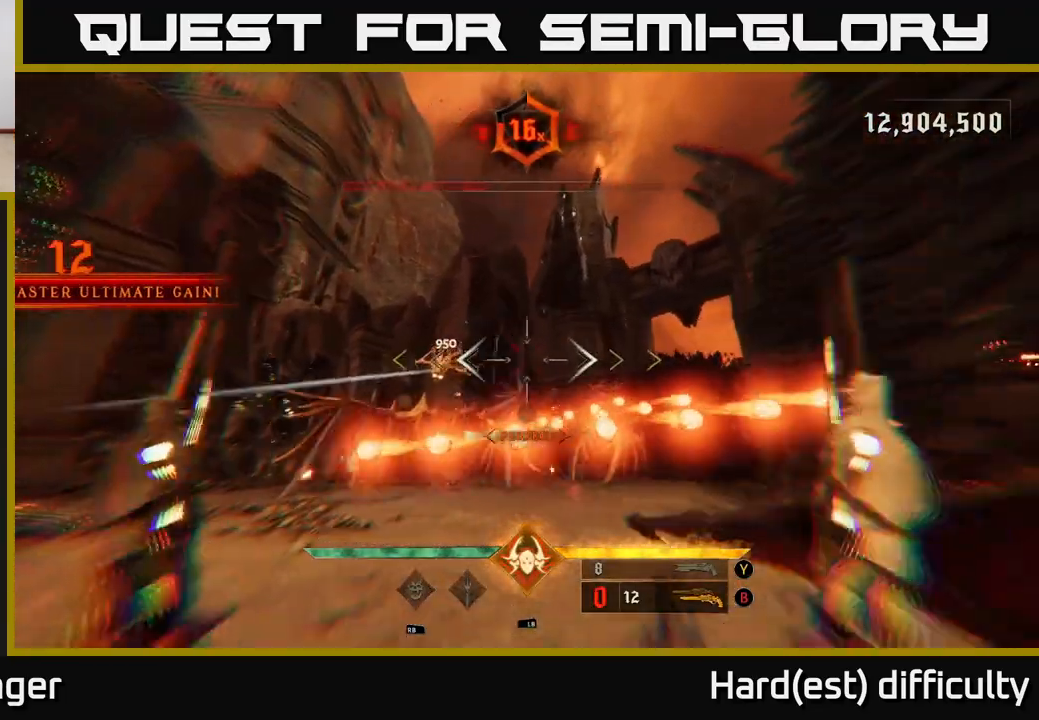
{"buttons": [], "left_stick": "up", "right_stick": "down-left", "events": [[33, "A", "down"], [50, "R2", "down"], [117, "A", "up"], [117, "R2", "up"], [183, "A", "down"], [317, "A", "up"], [317, "left_stick", "up-right"], [450, "right_stick", "down-left"], [483, "left_stick", "up"]]}
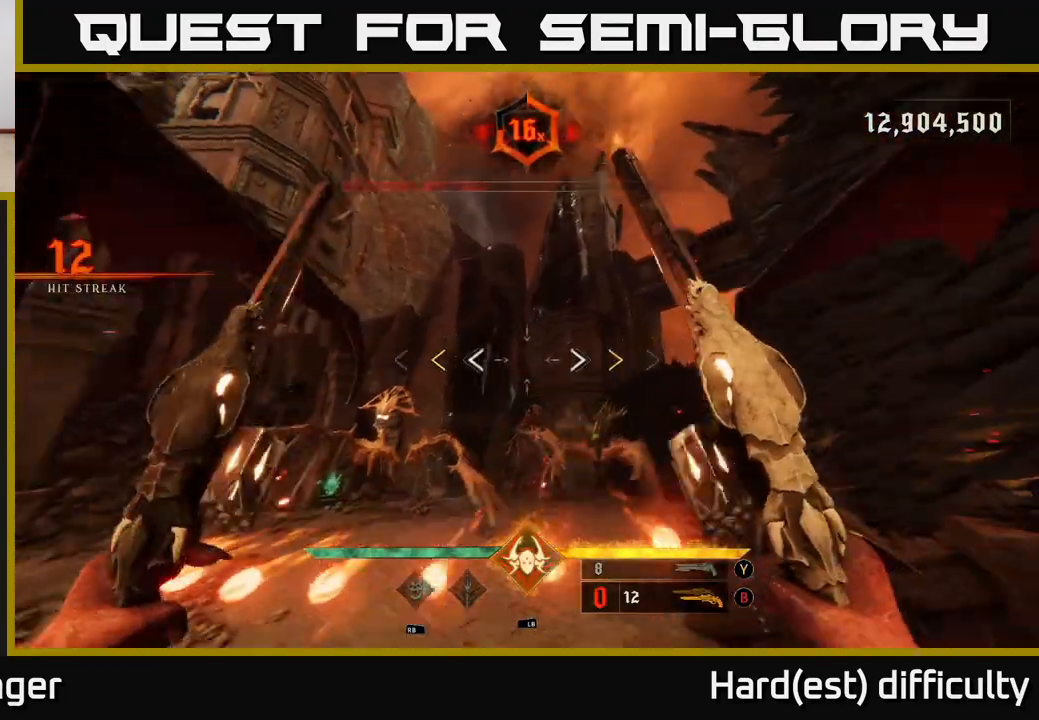
{"buttons": [], "left_stick": "left", "right_stick": "center", "events": [[117, "right_stick", "center"], [300, "left_stick", "left"], [367, "X", "down"], [450, "X", "up"]]}